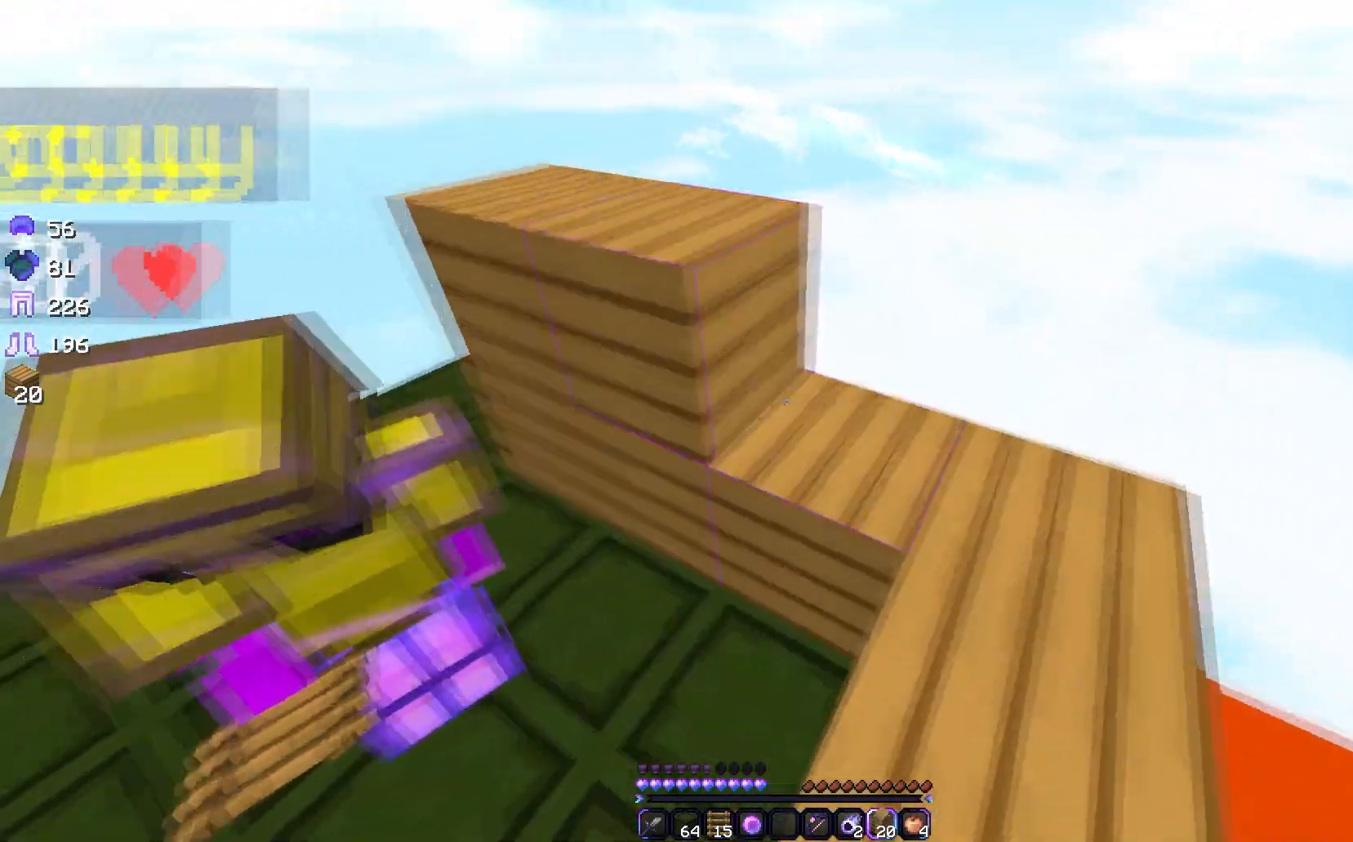
Gameplay with keyboard and mouse; each line is a JSON object with the keys and mouse buttons held at the frame after it. "events" lists presses ("down") and releases ("up") of "a", "d", "s", "w", "mouse_left" and "mouse_right" between this image and that frame as [ms after this image, input, new state], when the widget could be followed in between. "mouse_left", "mouse_right" = the "left", "right" buttons of the "mouse" list. No other keys are recorded. Fast repeated clicks can show as one long hold. Mouse movement is not recorded.
{"keys": ["d"], "mouse": [], "events": [[50, "mouse_right", "down"], [183, "mouse_right", "up"], [417, "d", "down"]]}
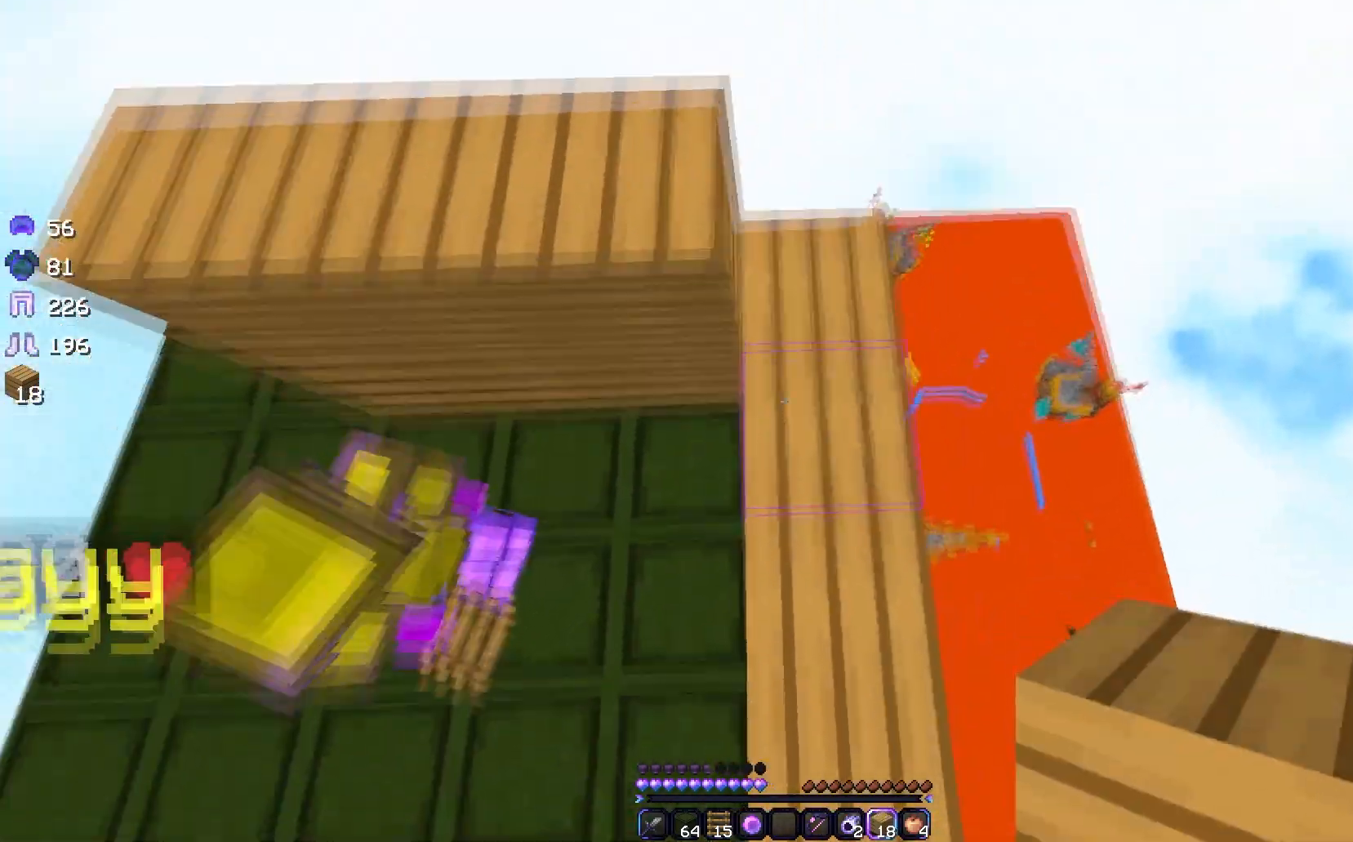
{"keys": [], "mouse": [], "events": [[33, "mouse_right", "down"], [83, "d", "up"], [133, "mouse_right", "up"], [267, "mouse_right", "down"], [400, "mouse_right", "up"]]}
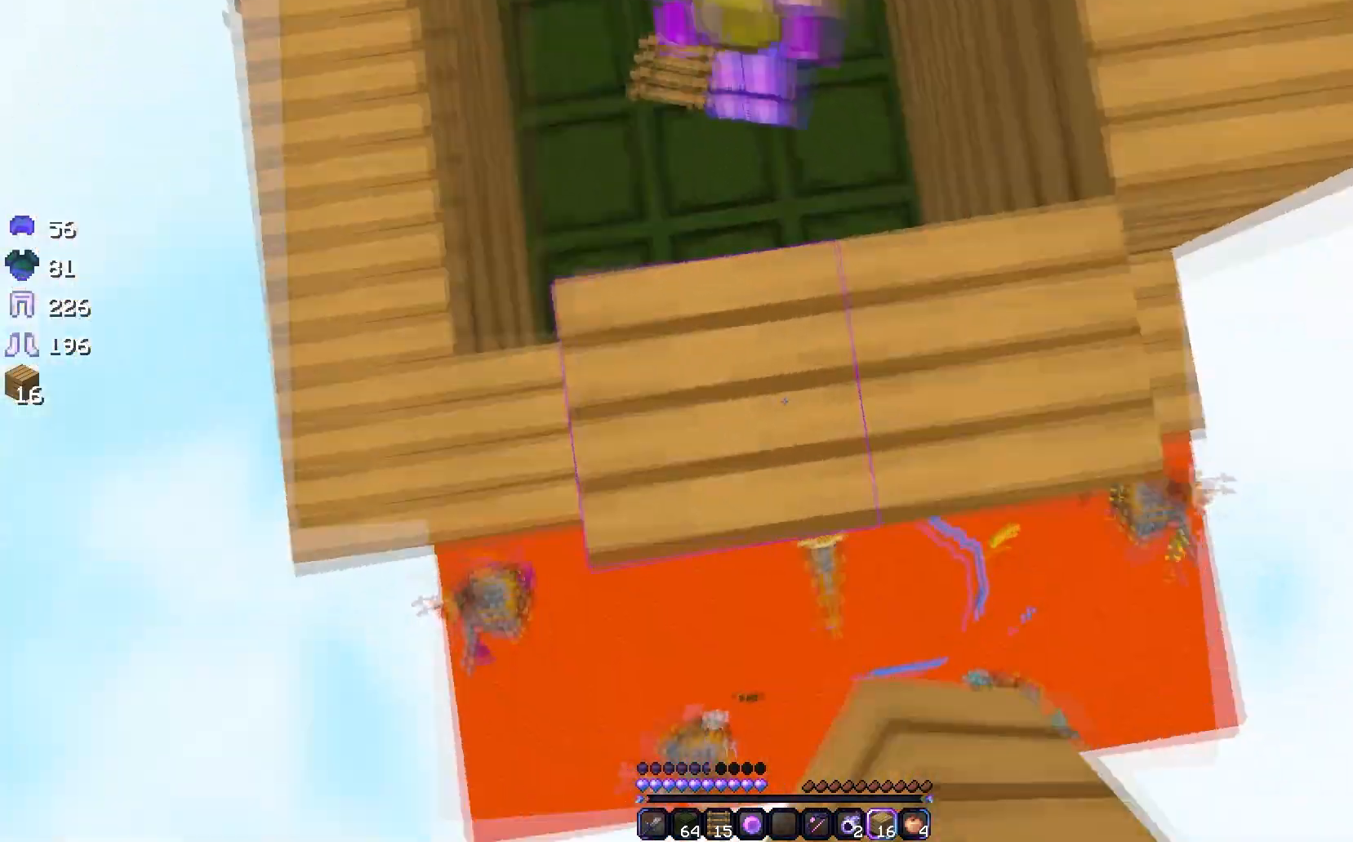
{"keys": ["w"], "mouse": ["right"], "events": [[200, "w", "down"], [433, "mouse_right", "down"]]}
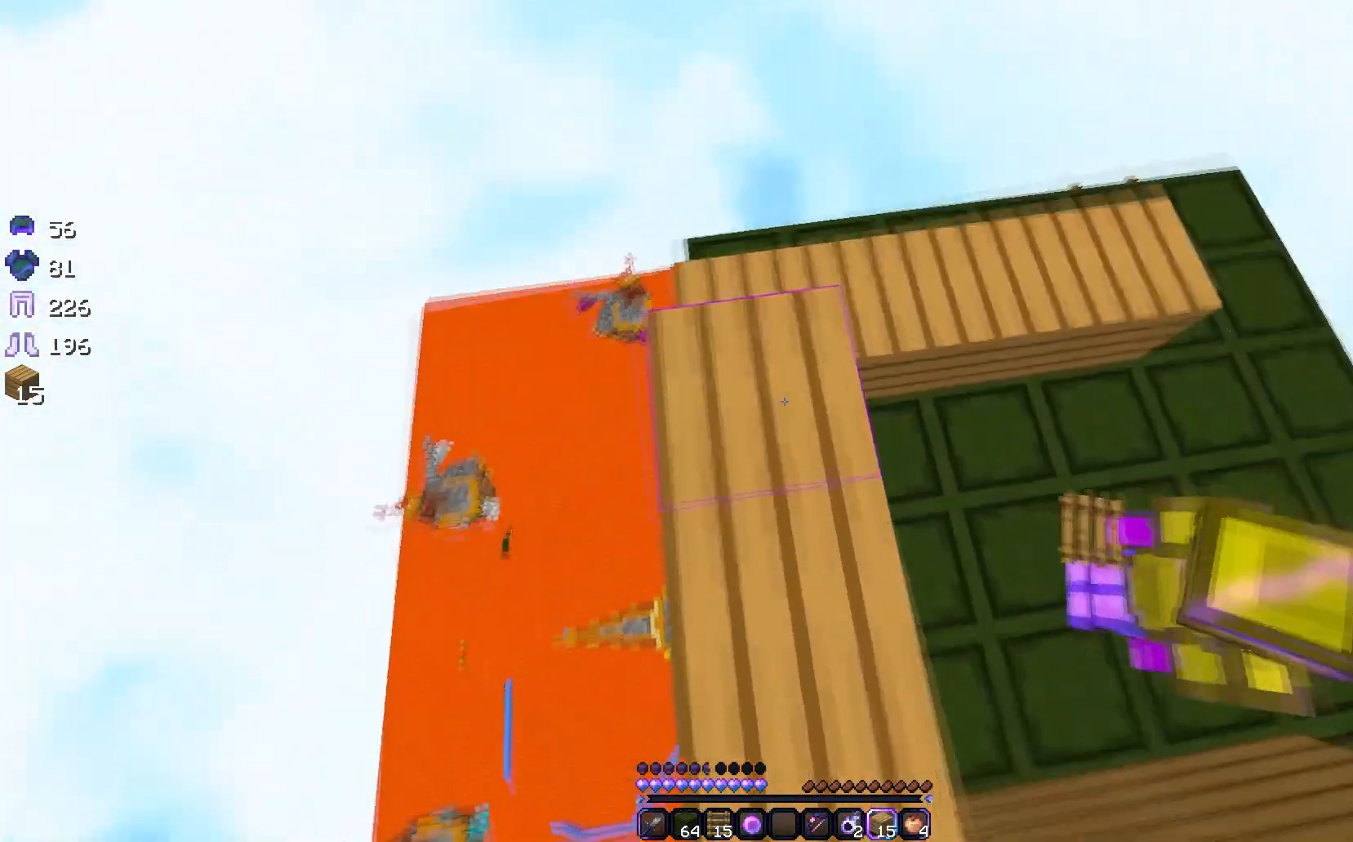
{"keys": [], "mouse": ["right"], "events": [[33, "mouse_right", "up"], [383, "w", "up"], [467, "mouse_right", "down"]]}
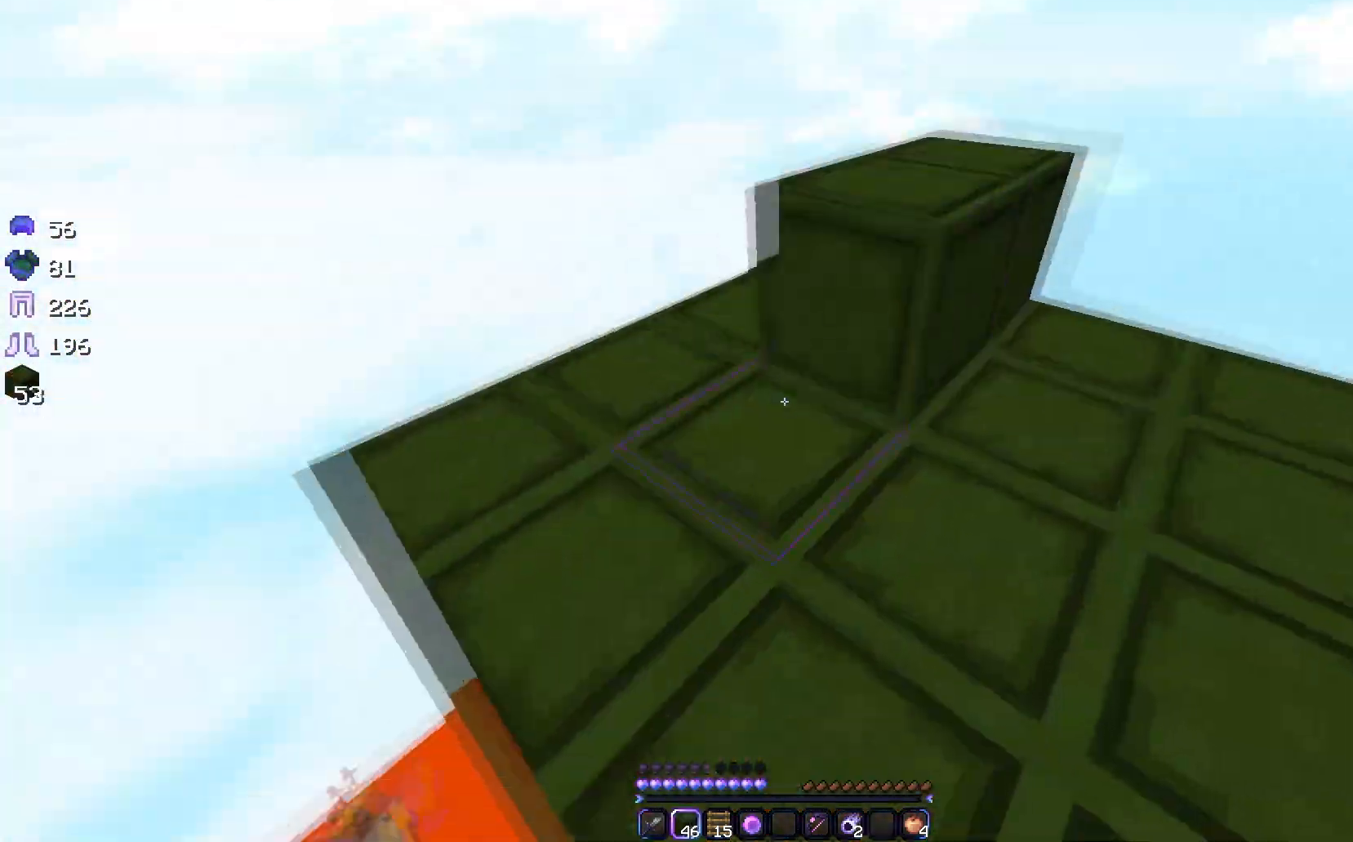
{"keys": [], "mouse": [], "events": [[67, "mouse_right", "up"], [117, "mouse_right", "down"], [217, "mouse_right", "up"]]}
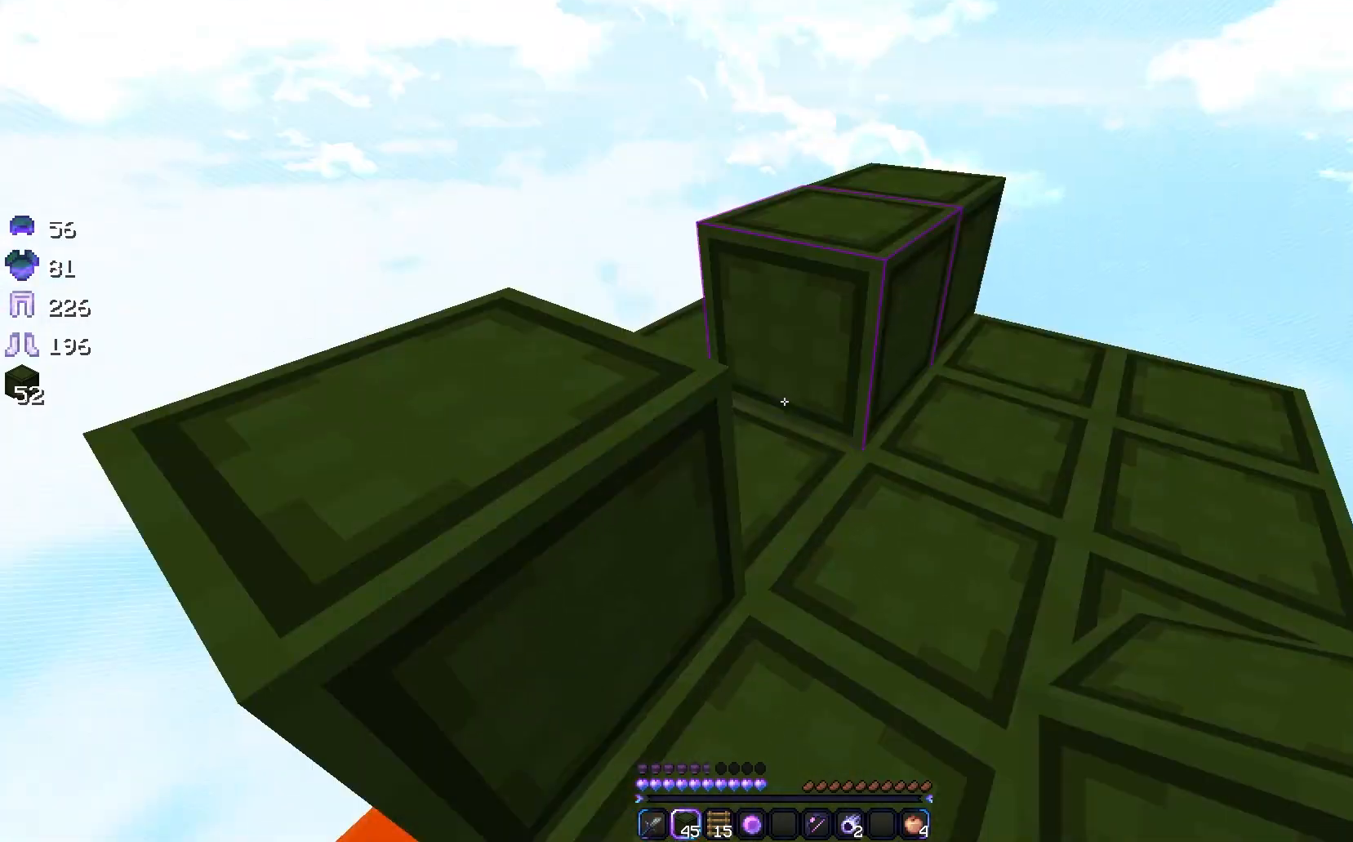
{"keys": [], "mouse": ["right"], "events": [[17, "mouse_right", "down"], [117, "mouse_right", "up"], [283, "mouse_right", "down"]]}
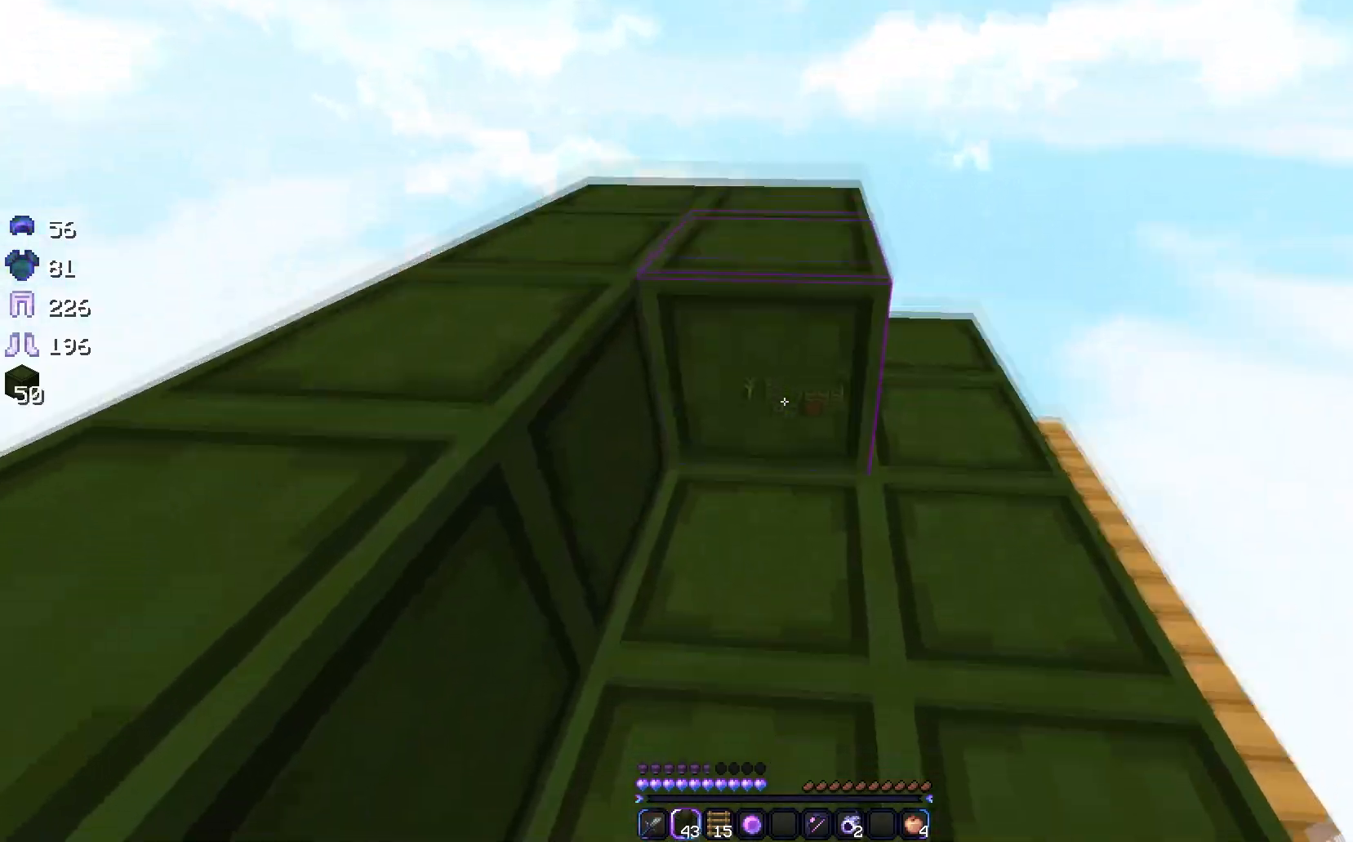
{"keys": ["w"], "mouse": [], "events": [[33, "mouse_right", "up"], [200, "mouse_right", "down"], [317, "mouse_right", "up"], [400, "mouse_right", "down"], [433, "mouse_right", "up"], [433, "w", "down"]]}
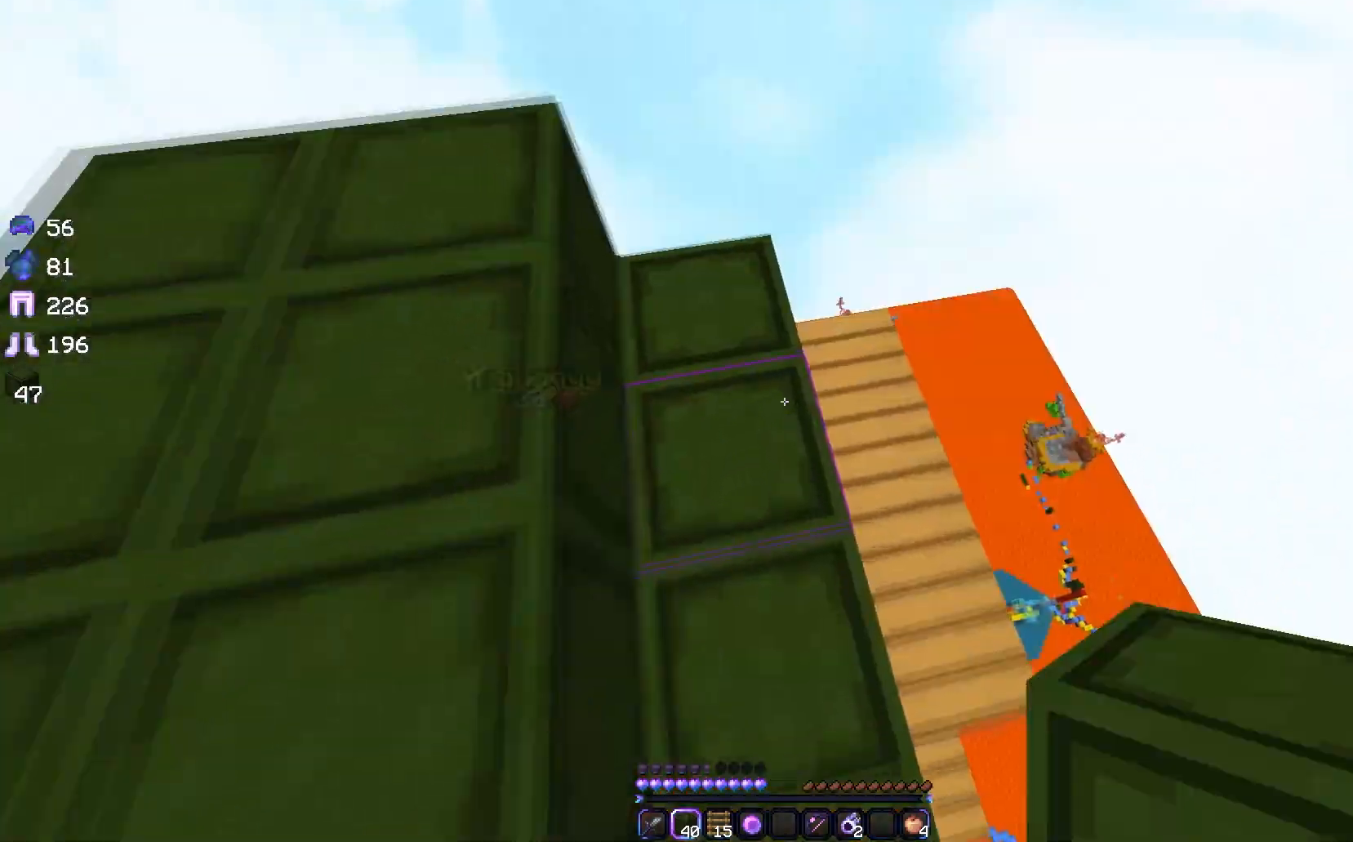
{"keys": ["d", "w"], "mouse": [], "events": [[50, "d", "down"], [267, "d", "up"], [500, "d", "down"]]}
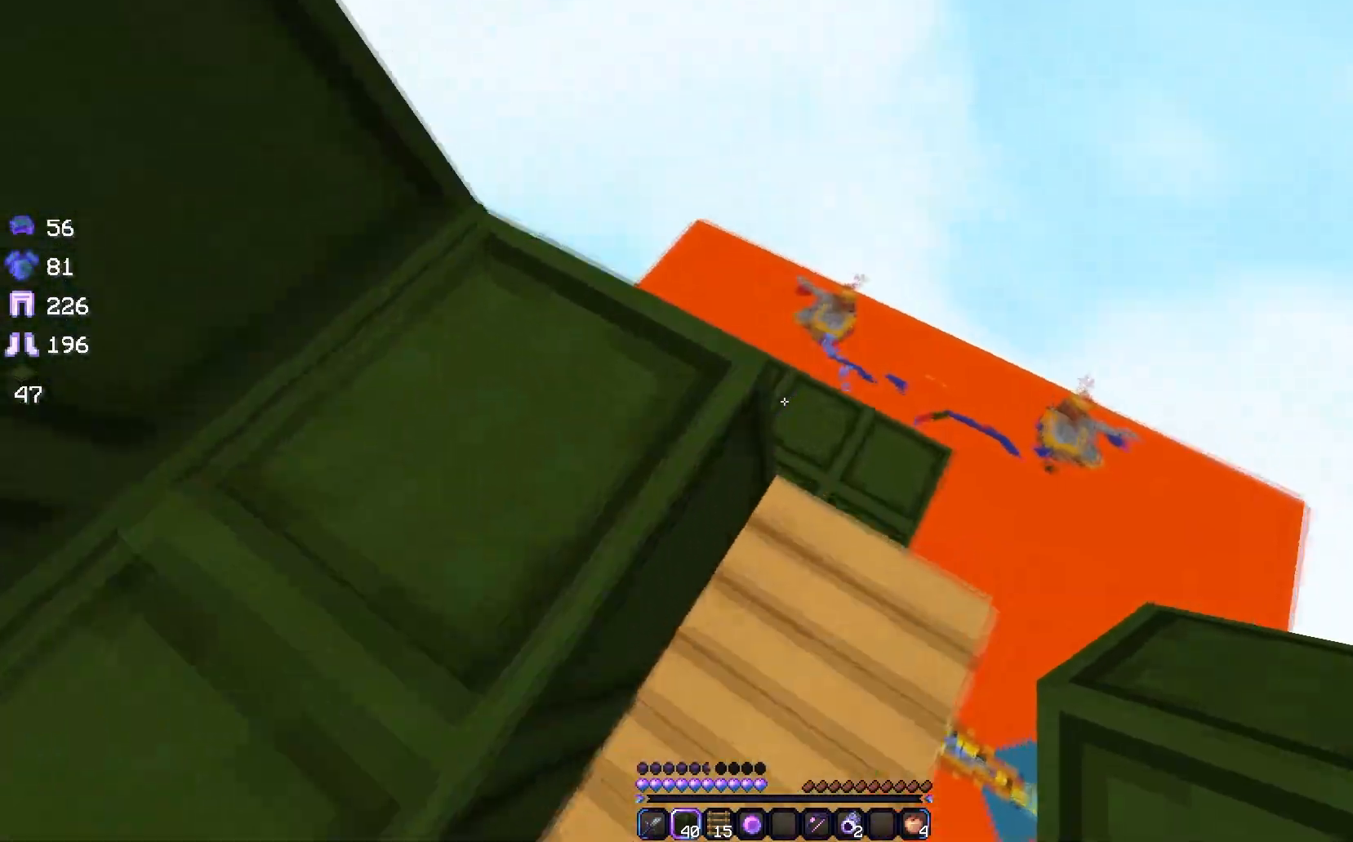
{"keys": ["d", "w"], "mouse": [], "events": [[100, "d", "up"], [433, "d", "down"]]}
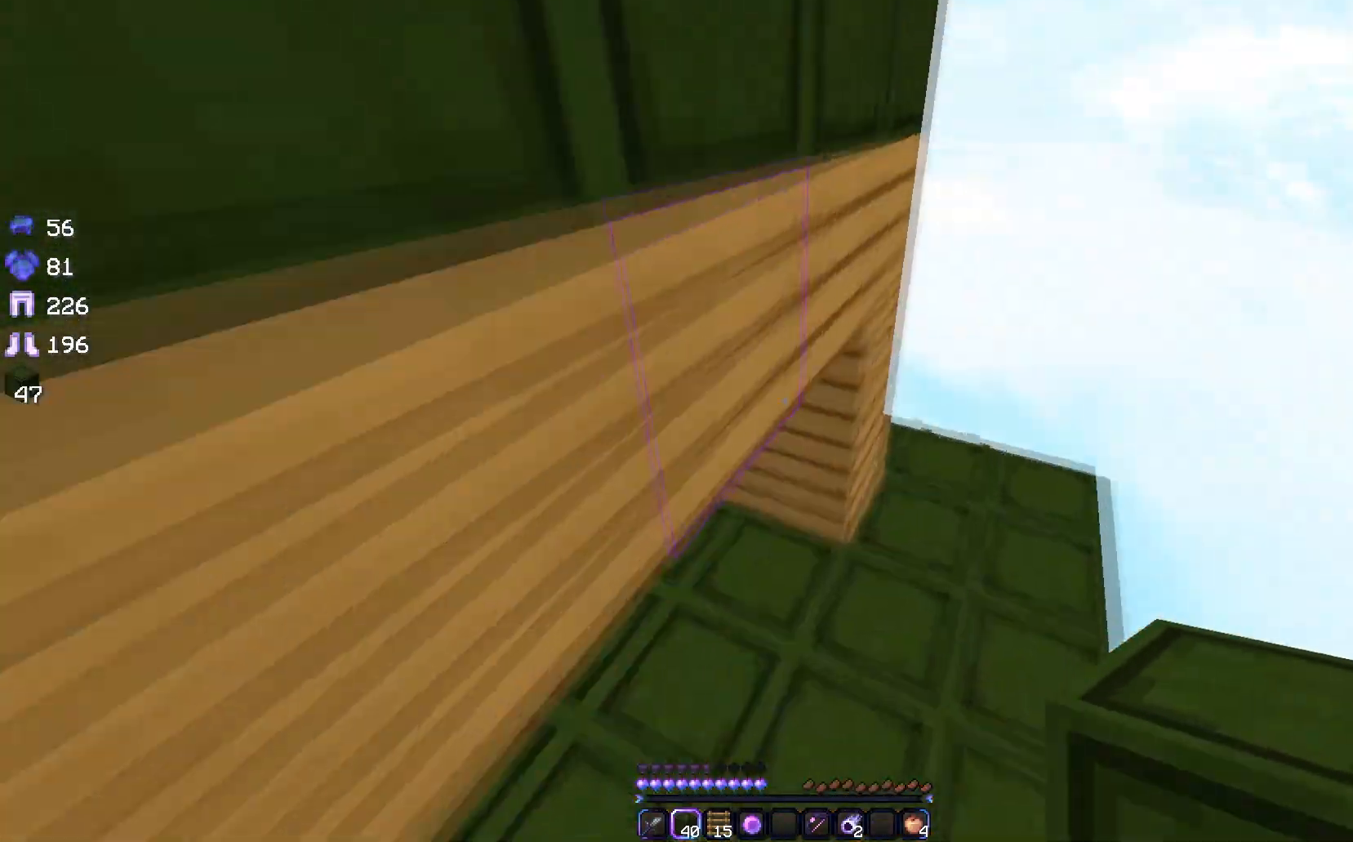
{"keys": ["s"], "mouse": [], "events": [[133, "w", "up"], [317, "s", "down"], [500, "d", "up"]]}
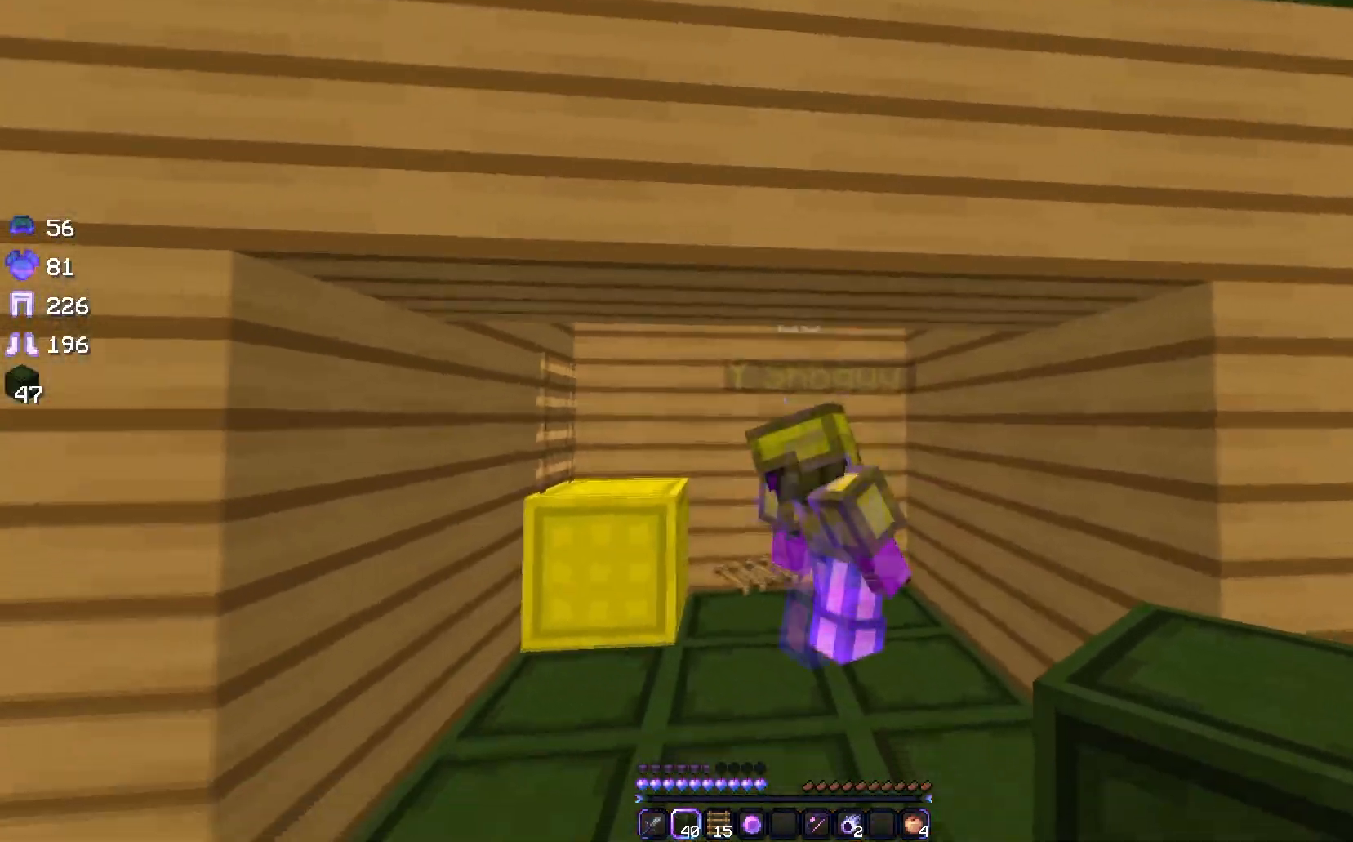
{"keys": [], "mouse": [], "events": [[83, "s", "up"]]}
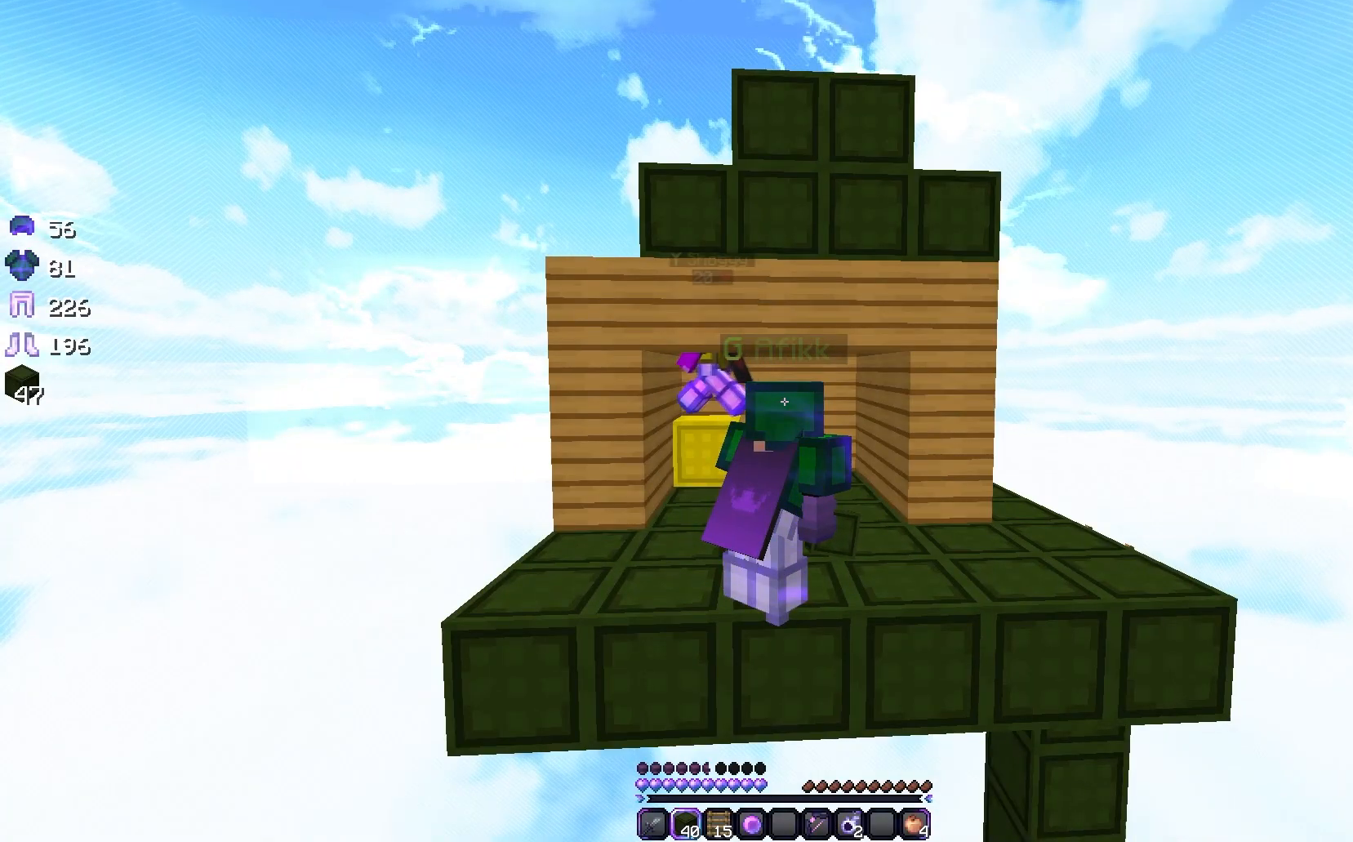
{"keys": [], "mouse": [], "events": []}